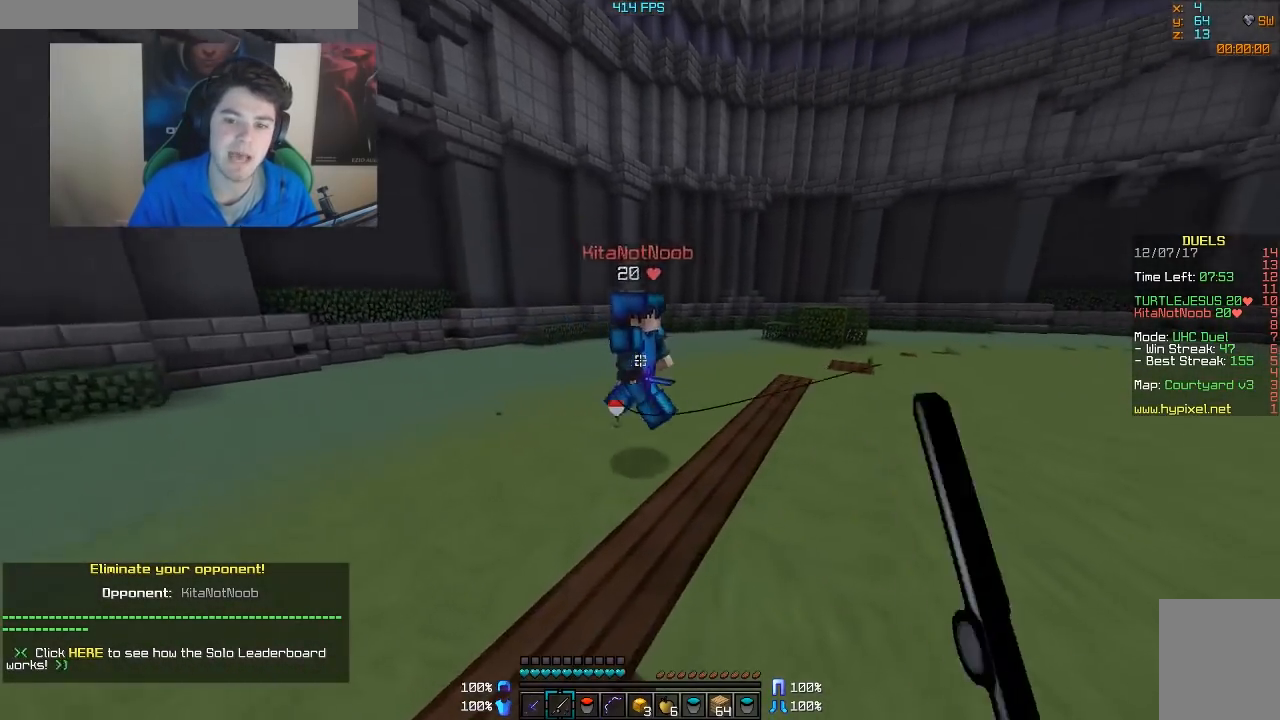
Gameplay with keyboard and mouse; each line is a JSON object with the keys and mouse buttons held at the frame after it. "events" lists presses ("down") and releases ("up") of "a", "d", "s", "w", "mouse_left" and "mouse_right" between this image and that frame as [ms after this image, input, new state], when the widget could be followed in between. "mouse_left", "mouse_right" = the "left", "right" buttons of the "mouse" list. No other keys are recorded. Fast repeated clicks can show as one long hold. Mouse movement is not recorded.
{"keys": ["w"], "mouse": [], "events": [[17, "mouse_left", "up"], [83, "d", "up"], [83, "mouse_left", "down"], [117, "mouse_left", "up"], [183, "mouse_left", "down"], [233, "mouse_left", "up"], [267, "a", "down"], [267, "mouse_left", "down"], [333, "mouse_left", "up"], [367, "mouse_left", "down"], [417, "mouse_left", "up"], [467, "a", "up"]]}
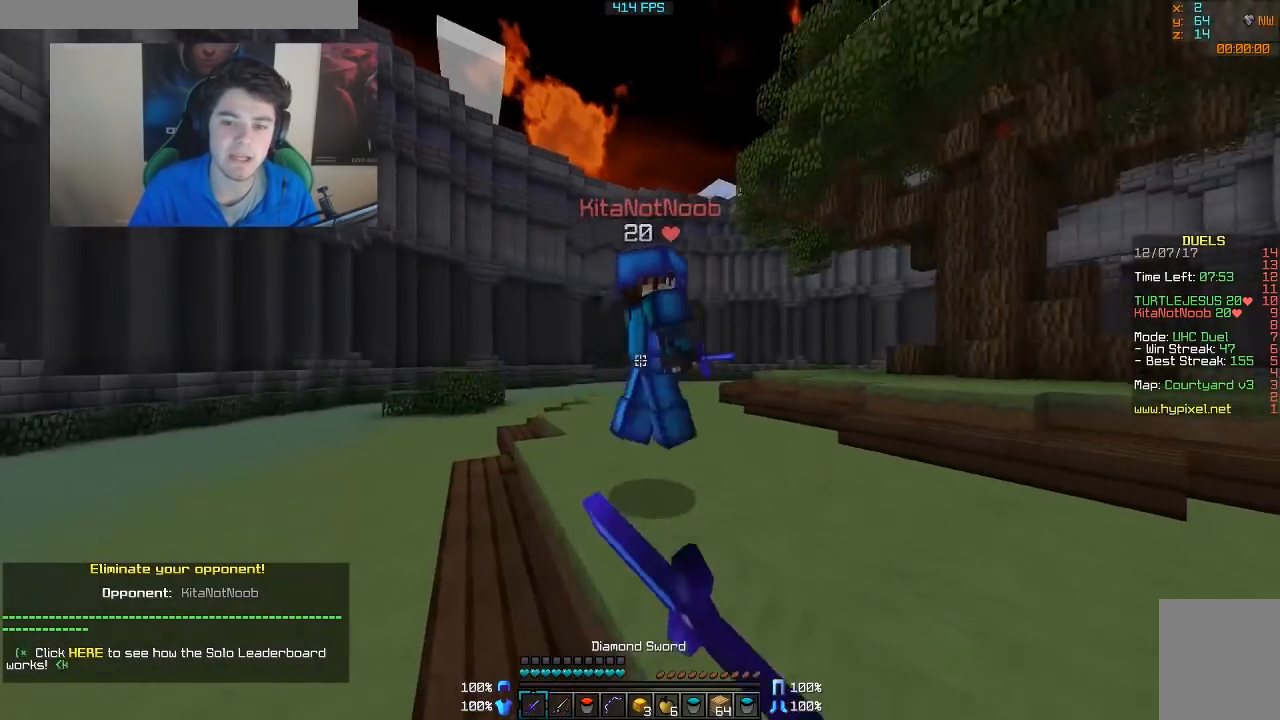
{"keys": ["a", "w"], "mouse": ["left"], "events": [[17, "mouse_left", "down"], [67, "mouse_left", "up"], [117, "mouse_left", "down"], [167, "mouse_left", "up"], [233, "mouse_left", "down"], [267, "a", "down"], [267, "mouse_left", "up"], [317, "mouse_left", "down"], [367, "mouse_left", "up"], [433, "mouse_left", "down"]]}
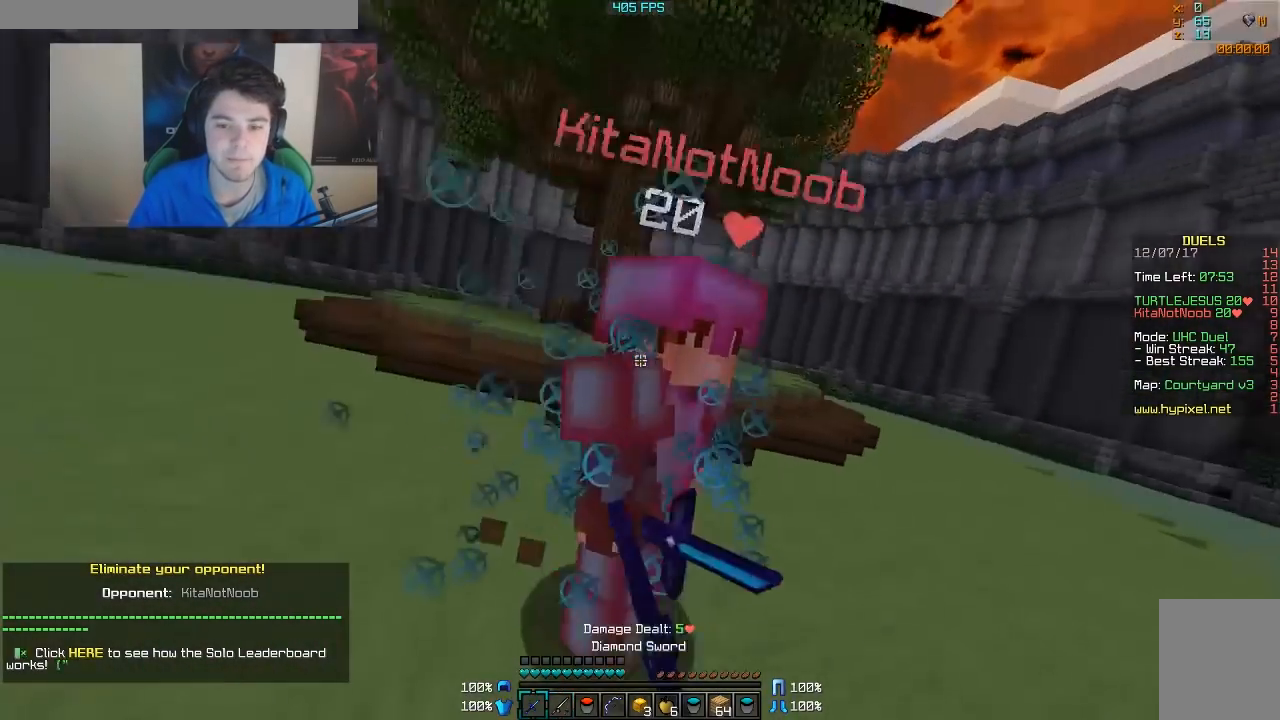
{"keys": ["d", "w"], "mouse": ["left"], "events": [[167, "mouse_left", "up"], [217, "mouse_left", "down"], [267, "mouse_left", "up"], [333, "a", "up"], [333, "d", "down"], [333, "mouse_left", "down"]]}
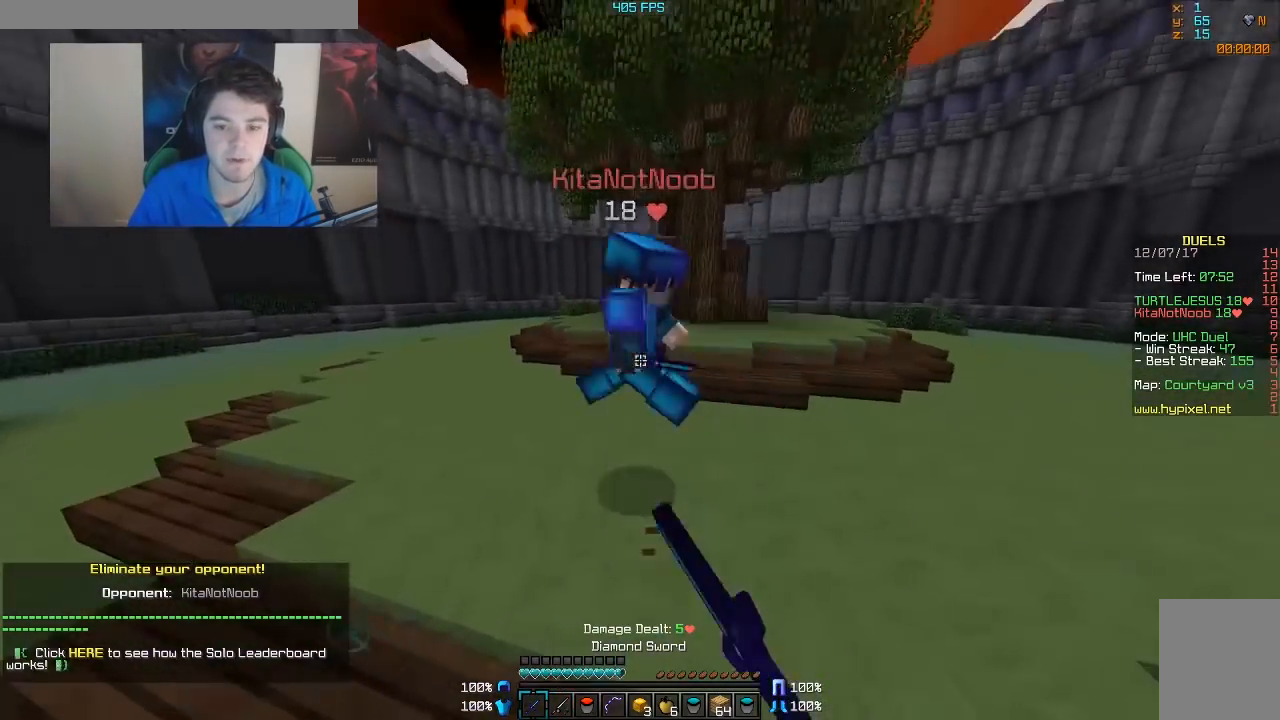
{"keys": ["d", "w"], "mouse": ["left"], "events": [[283, "mouse_left", "up"], [317, "mouse_left", "down"]]}
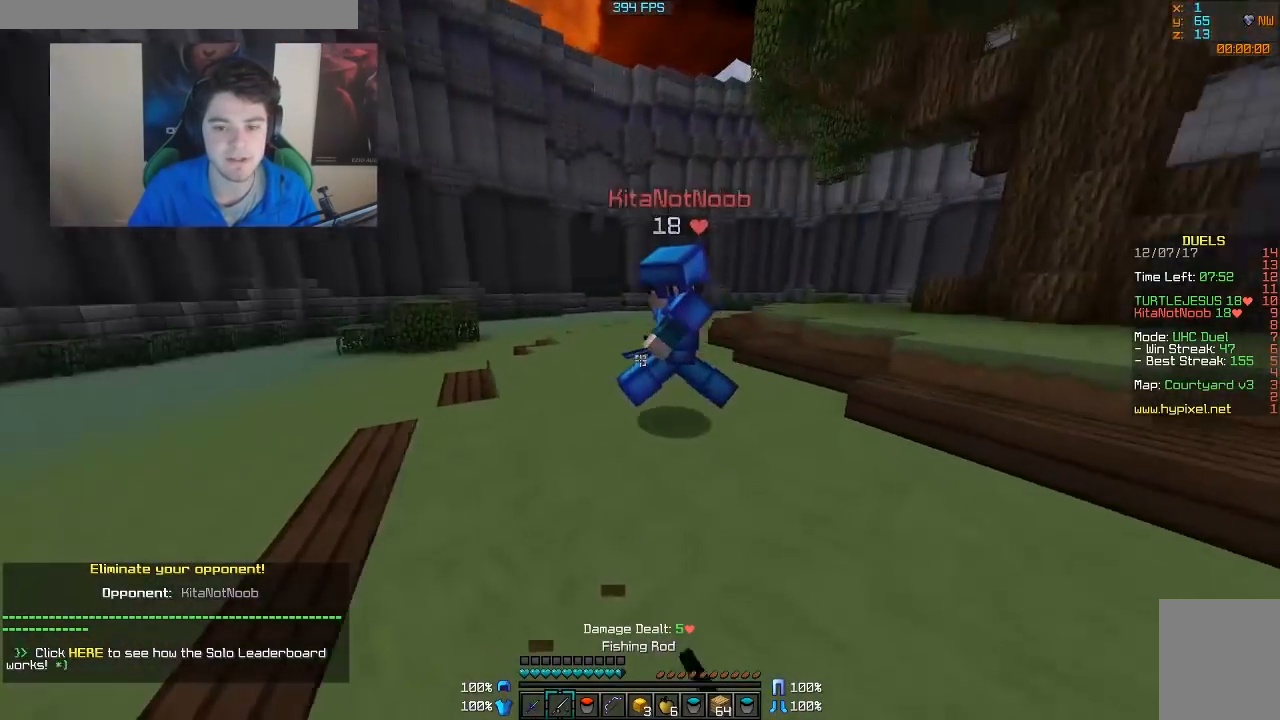
{"keys": ["w"], "mouse": ["right"], "events": [[17, "mouse_right", "down"], [83, "mouse_left", "up"], [117, "mouse_right", "up"], [167, "d", "up"], [167, "mouse_left", "down"], [217, "mouse_left", "up"], [283, "mouse_left", "down"], [333, "mouse_left", "up"], [367, "mouse_left", "down"], [417, "mouse_left", "up"], [417, "mouse_right", "down"]]}
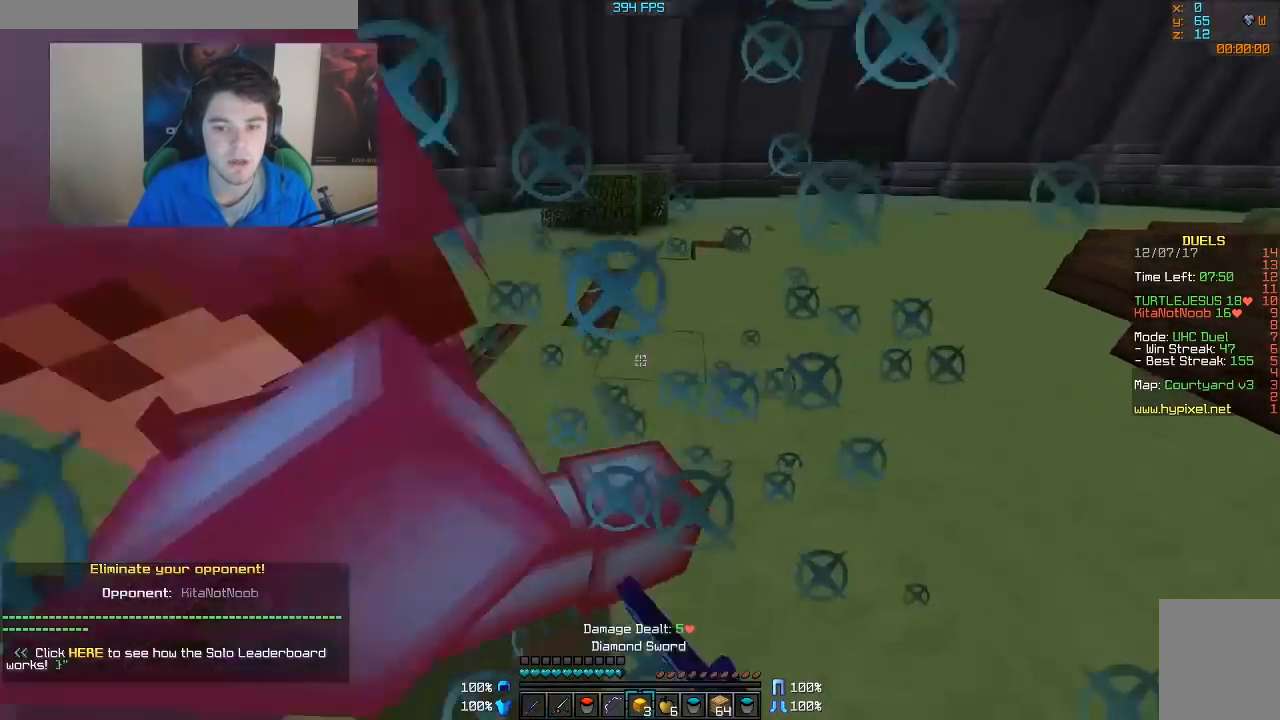
{"keys": ["w"], "mouse": [], "events": [[17, "mouse_right", "up"], [67, "mouse_left", "down"], [67, "mouse_right", "down"], [133, "mouse_left", "up"], [133, "mouse_right", "up"], [233, "mouse_left", "down"], [267, "mouse_left", "up"], [317, "mouse_left", "down"], [367, "mouse_left", "up"], [433, "mouse_left", "down"], [467, "mouse_left", "up"]]}
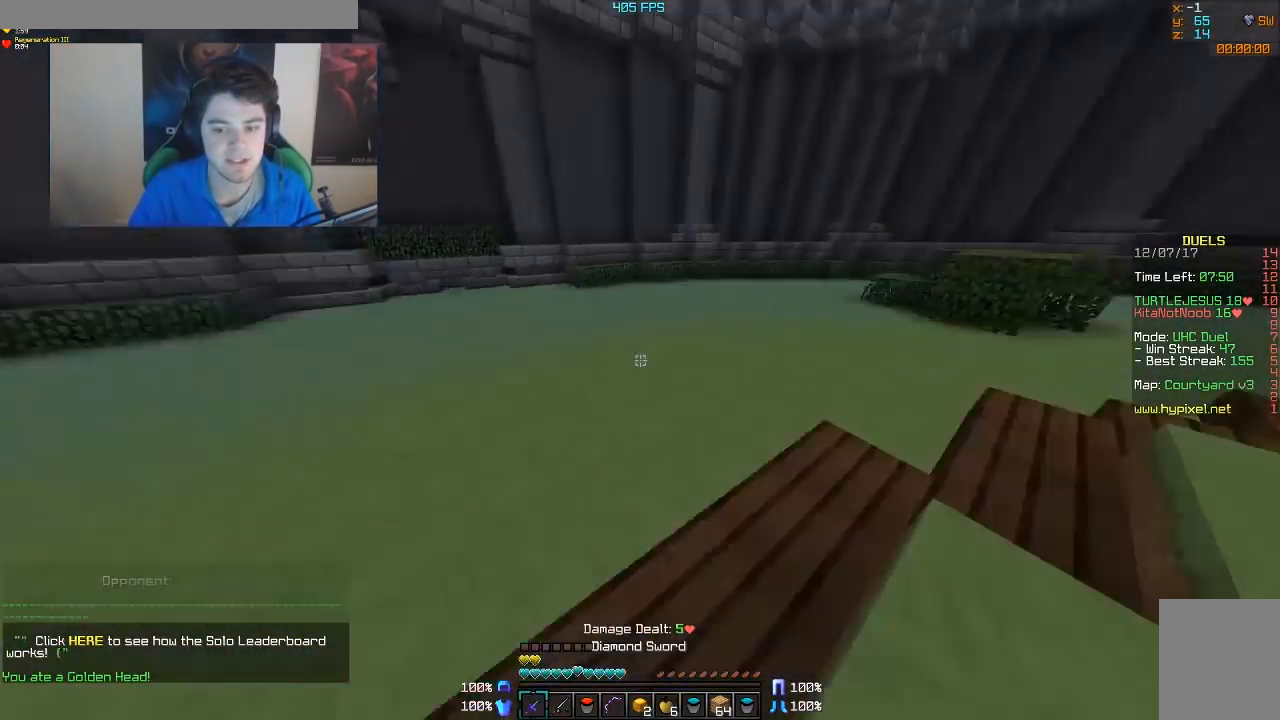
{"keys": ["d", "w"], "mouse": [], "events": [[33, "mouse_left", "down"], [67, "mouse_left", "up"], [167, "mouse_left", "down"], [217, "mouse_left", "up"], [283, "mouse_left", "down"], [333, "mouse_left", "up"], [417, "d", "down"], [417, "mouse_left", "down"], [417, "w", "up"], [467, "mouse_left", "up"], [467, "w", "down"]]}
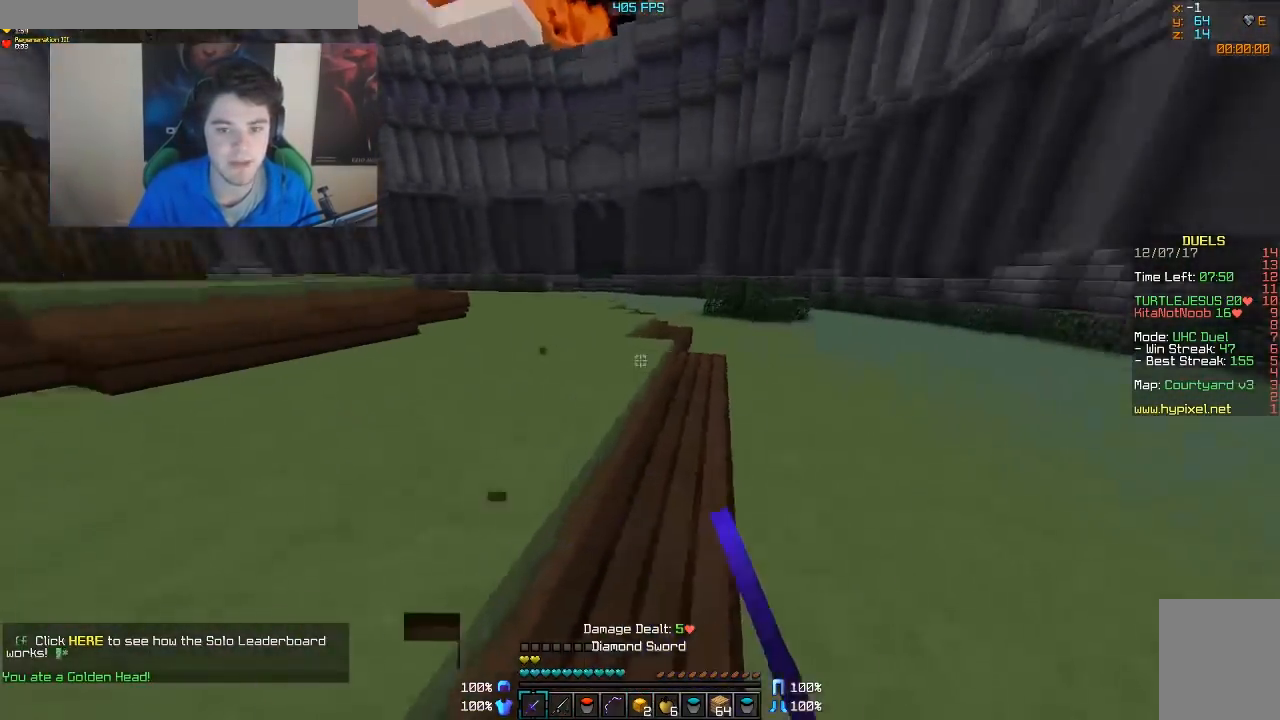
{"keys": ["d"], "mouse": [], "events": [[33, "mouse_left", "down"], [83, "mouse_left", "up"], [117, "d", "up"], [117, "mouse_left", "down"], [183, "mouse_left", "up"], [233, "mouse_left", "down"], [283, "mouse_left", "up"], [317, "d", "down"], [317, "mouse_left", "down"], [383, "mouse_left", "up"], [417, "mouse_left", "down"], [417, "w", "up"], [467, "mouse_left", "up"]]}
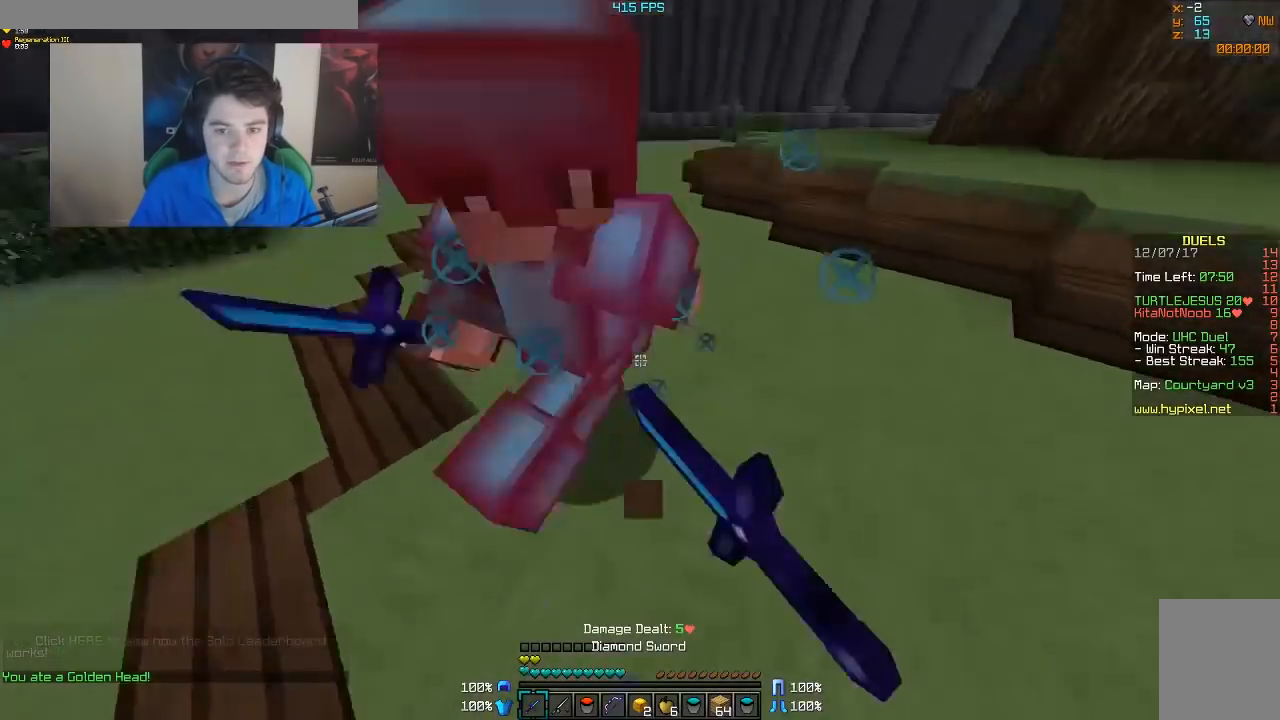
{"keys": ["d", "w"], "mouse": ["left"], "events": [[17, "mouse_left", "down"], [83, "mouse_left", "up"], [83, "w", "down"], [133, "mouse_left", "down"], [183, "mouse_left", "up"], [217, "mouse_left", "down"], [417, "mouse_left", "up"], [483, "mouse_left", "down"]]}
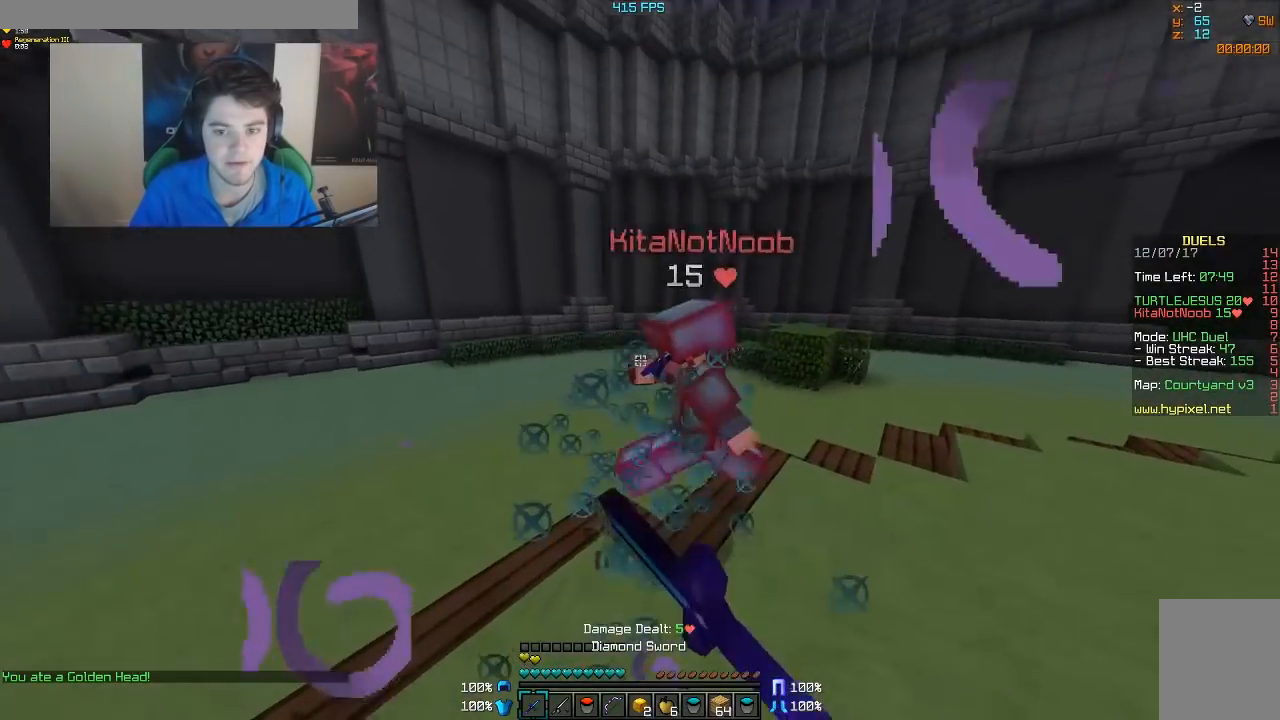
{"keys": ["w"], "mouse": [], "events": [[33, "mouse_left", "up"], [83, "mouse_left", "down"], [283, "mouse_left", "up"], [317, "mouse_left", "down"], [367, "d", "up"], [367, "mouse_left", "up"], [417, "mouse_left", "down"], [483, "mouse_left", "up"]]}
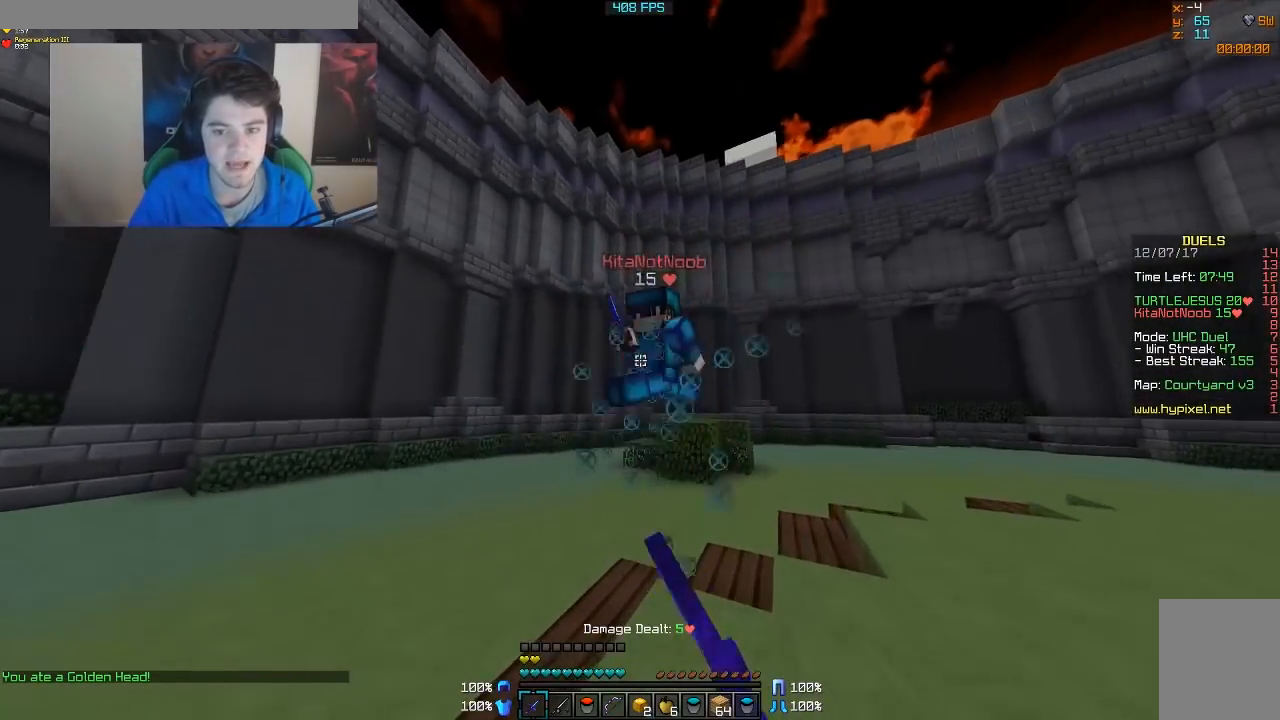
{"keys": ["a", "w"], "mouse": [], "events": [[17, "a", "down"], [17, "mouse_left", "down"], [83, "mouse_left", "up"], [117, "mouse_left", "down"], [167, "mouse_left", "up"], [217, "mouse_left", "down"], [283, "mouse_left", "up"], [333, "mouse_left", "down"], [483, "mouse_left", "up"]]}
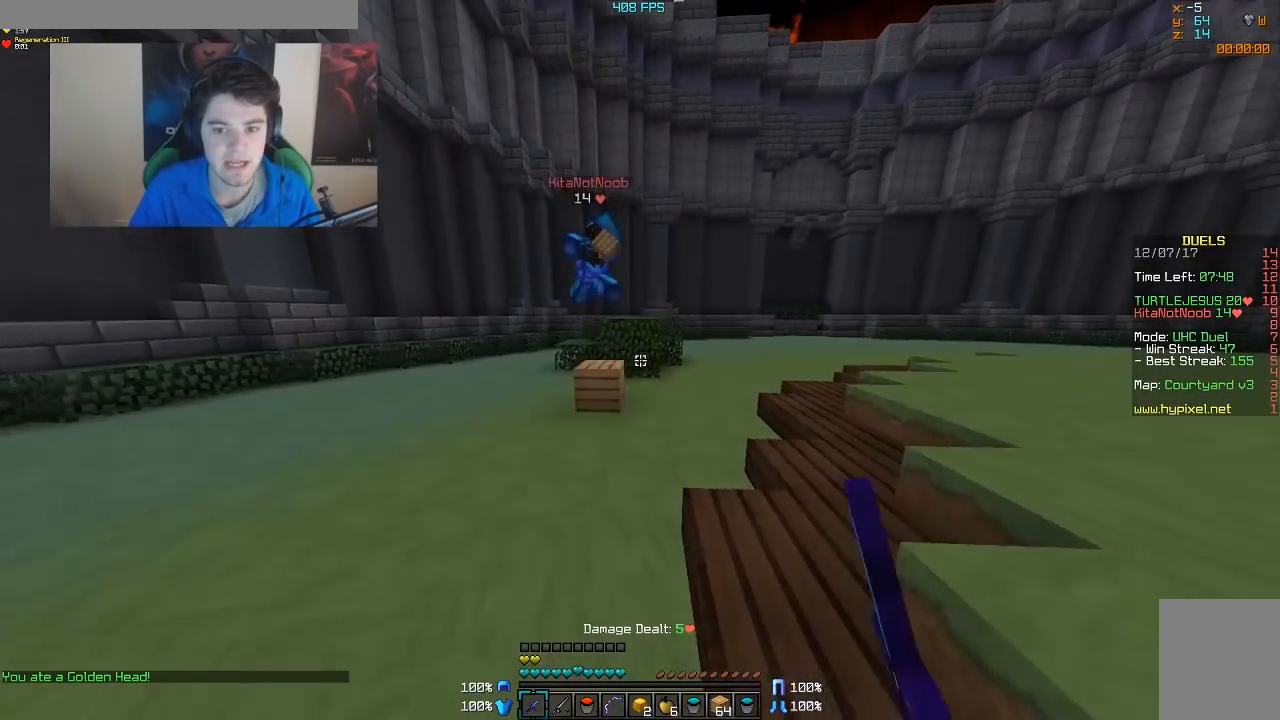
{"keys": ["w"], "mouse": [], "events": [[183, "mouse_left", "down"], [267, "mouse_left", "up"], [333, "mouse_left", "down"], [367, "mouse_left", "up"], [433, "a", "up"], [433, "mouse_left", "down"], [483, "mouse_left", "up"]]}
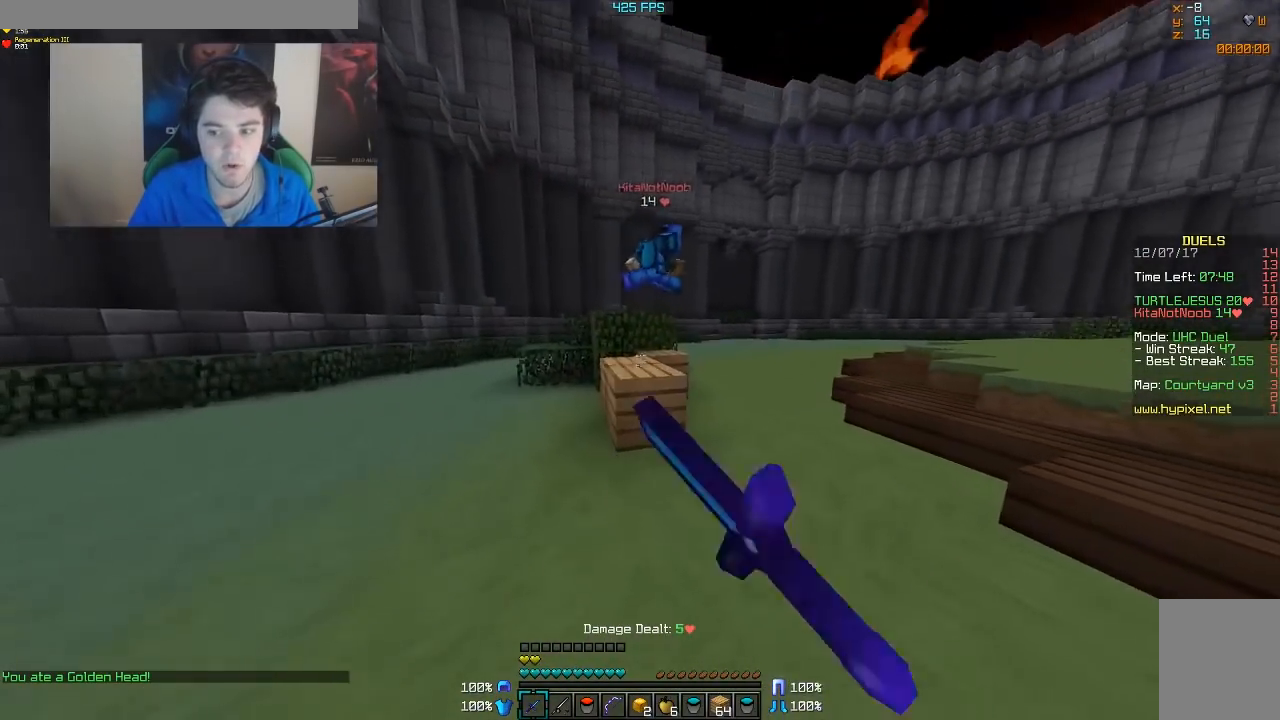
{"keys": ["w"], "mouse": ["right"], "events": [[17, "mouse_left", "down"], [67, "mouse_left", "up"], [133, "mouse_left", "down"], [167, "mouse_left", "up"], [467, "mouse_right", "down"]]}
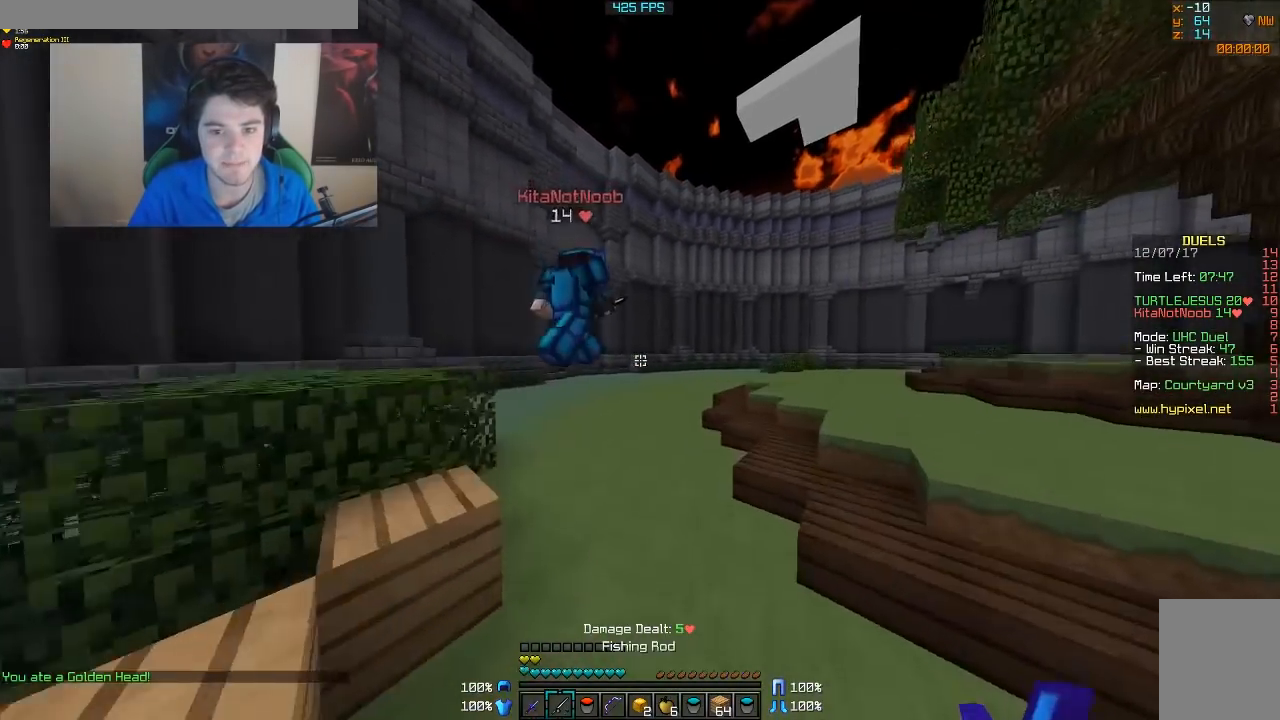
{"keys": ["w"], "mouse": [], "events": [[83, "mouse_right", "up"], [367, "mouse_left", "down"], [417, "mouse_left", "up"]]}
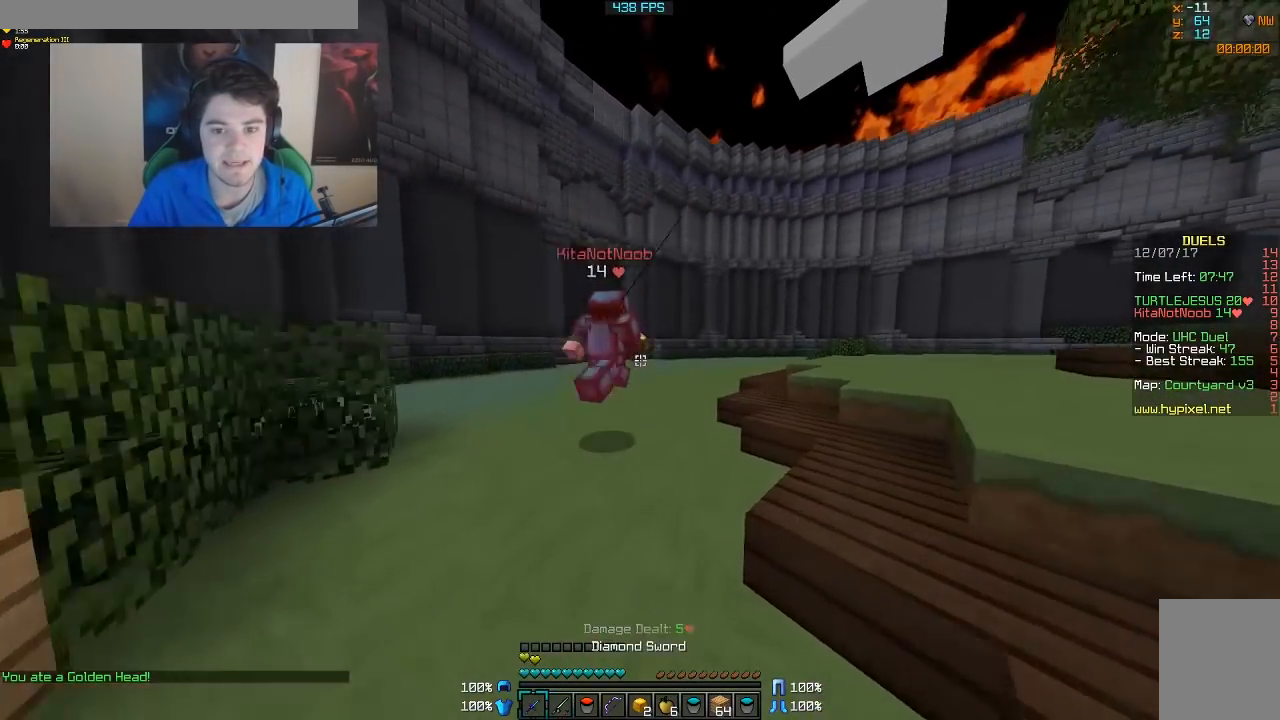
{"keys": ["w"], "mouse": [], "events": [[33, "mouse_left", "down"], [117, "mouse_left", "up"]]}
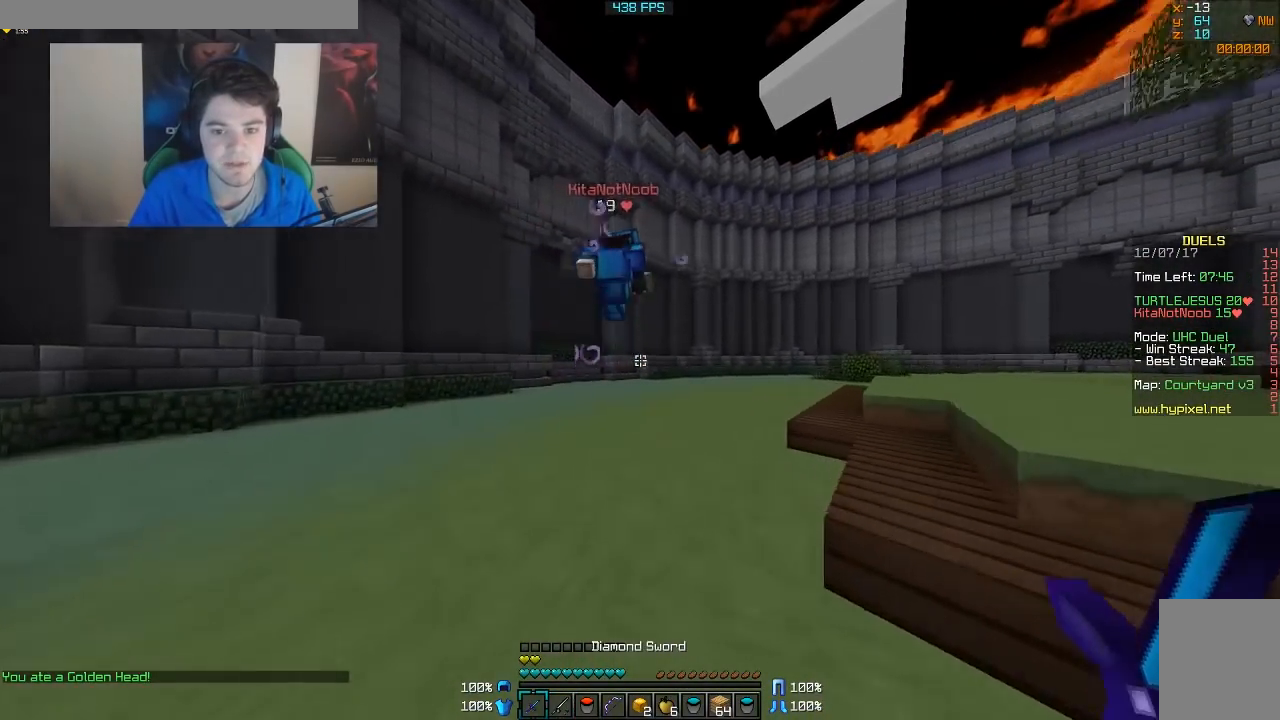
{"keys": ["w"], "mouse": ["left"], "events": [[317, "mouse_left", "down"], [367, "mouse_left", "up"], [433, "mouse_left", "down"]]}
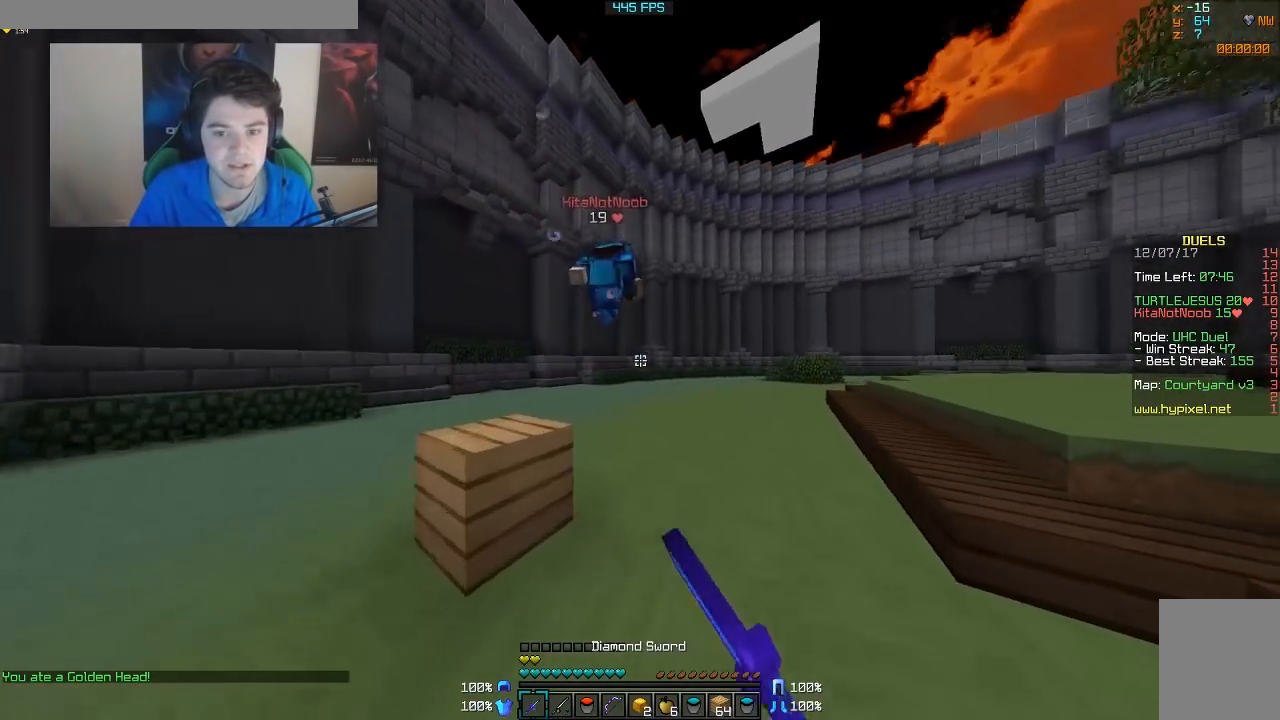
{"keys": ["w"], "mouse": ["left"], "events": [[17, "mouse_left", "up"], [117, "mouse_left", "down"], [217, "mouse_left", "up"], [267, "mouse_left", "down"], [317, "mouse_left", "up"], [417, "mouse_left", "down"]]}
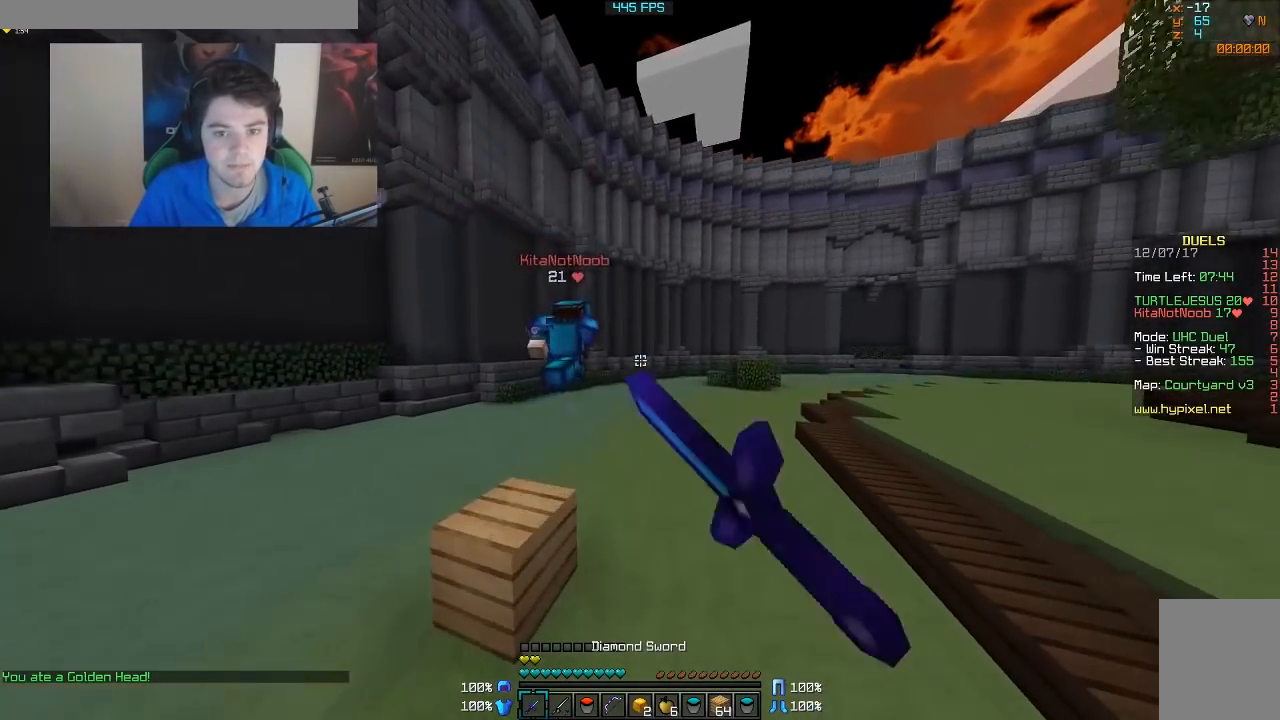
{"keys": ["w"], "mouse": [], "events": [[17, "d", "down"], [17, "mouse_left", "up"], [67, "mouse_left", "down"], [267, "d", "up"], [317, "mouse_left", "up"]]}
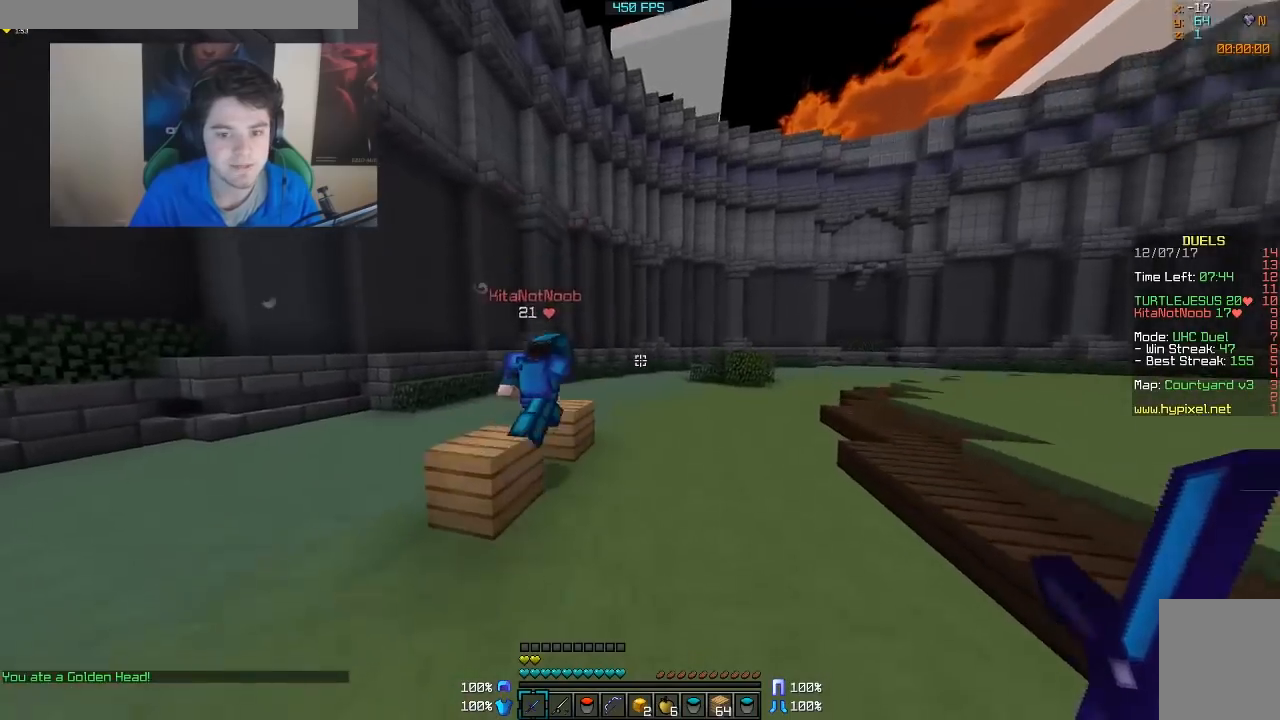
{"keys": ["d", "w"], "mouse": ["left"], "events": [[33, "d", "down"], [33, "mouse_left", "down"], [83, "mouse_left", "up"], [183, "mouse_left", "down"], [217, "mouse_left", "up"], [267, "mouse_left", "down"], [333, "d", "up"], [333, "mouse_left", "up"], [367, "mouse_left", "down"], [433, "mouse_left", "up"], [467, "d", "down"], [467, "mouse_left", "down"]]}
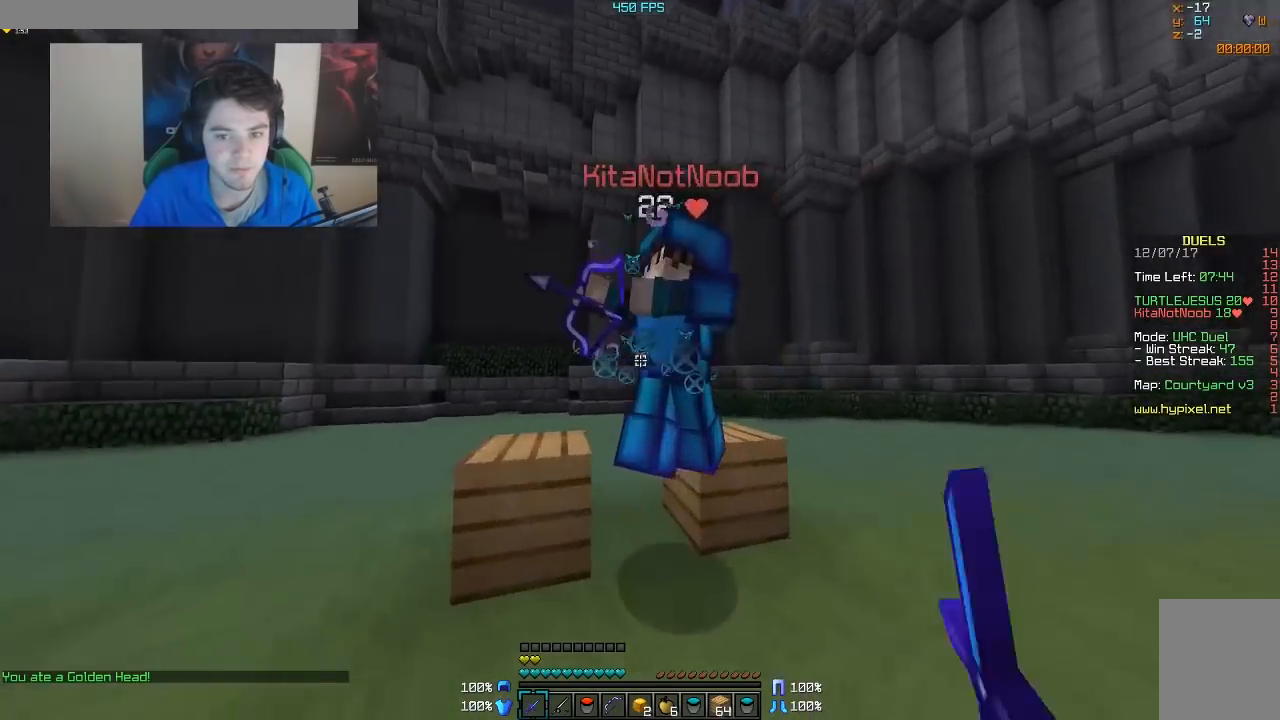
{"keys": ["a"], "mouse": ["left"], "events": [[33, "mouse_left", "up"], [83, "mouse_left", "down"], [117, "mouse_left", "up"], [183, "mouse_left", "down"], [217, "mouse_left", "up"], [283, "mouse_left", "down"], [317, "mouse_left", "up"], [317, "w", "up"], [367, "mouse_left", "down"], [367, "w", "down"], [433, "mouse_left", "up"], [467, "a", "down"], [467, "d", "up"], [467, "mouse_left", "down"], [467, "w", "up"]]}
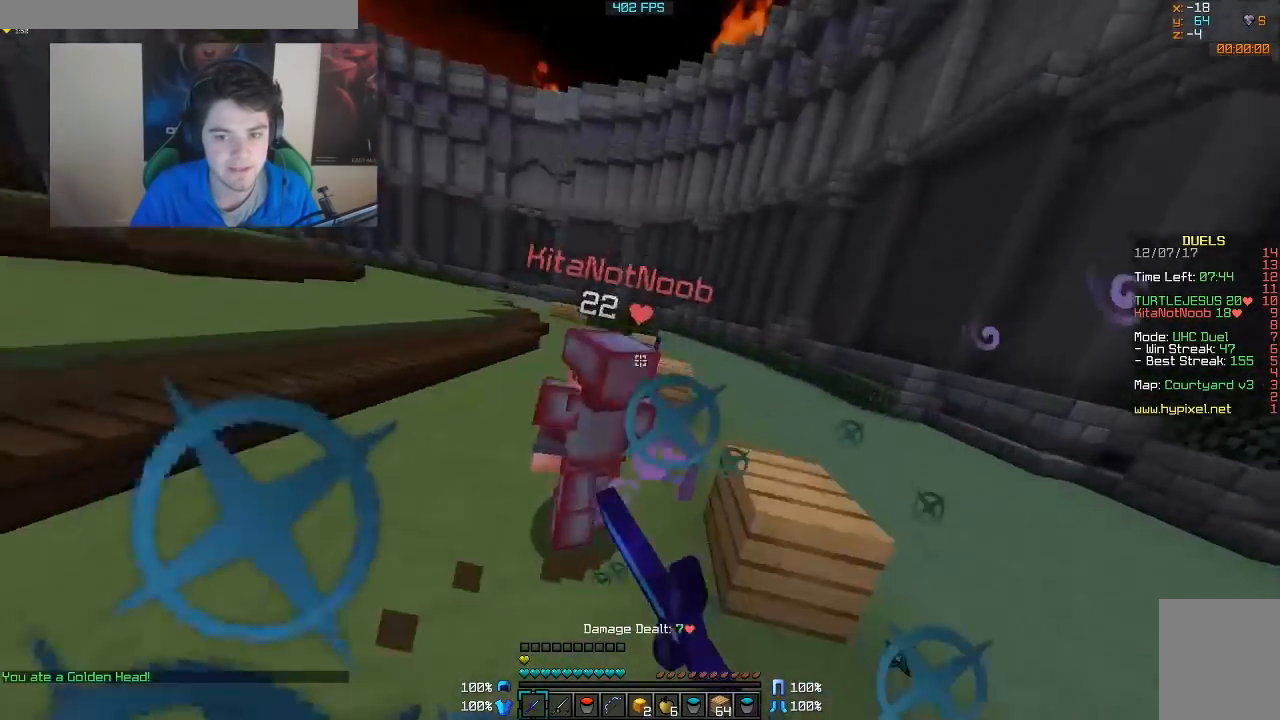
{"keys": ["a", "w"], "mouse": [], "events": [[117, "w", "down"], [283, "mouse_left", "up"], [333, "mouse_left", "down"], [367, "mouse_left", "up"], [417, "mouse_left", "down"], [483, "mouse_left", "up"]]}
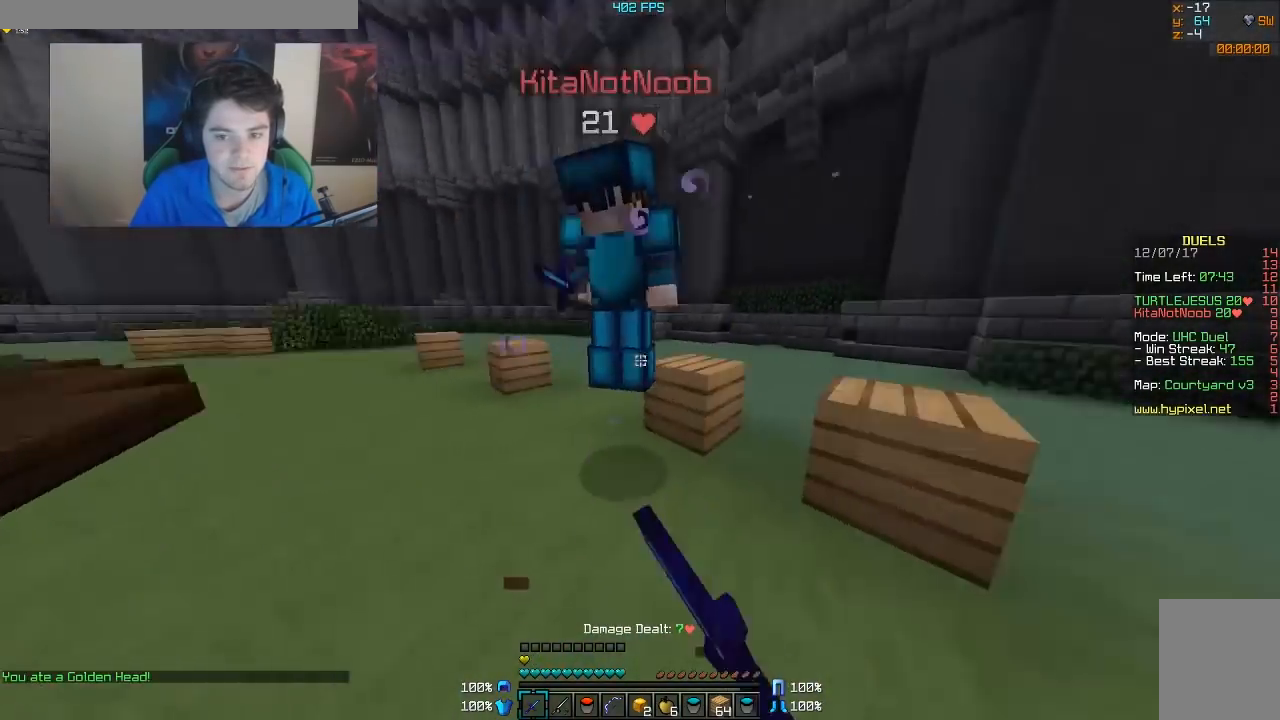
{"keys": ["d", "w"], "mouse": ["left"], "events": [[33, "mouse_left", "down"], [83, "mouse_left", "up"], [117, "mouse_left", "down"], [167, "mouse_left", "up"], [233, "mouse_left", "down"], [283, "d", "down"], [317, "a", "up"], [317, "w", "up"], [417, "mouse_left", "up"], [483, "mouse_left", "down"], [483, "w", "down"]]}
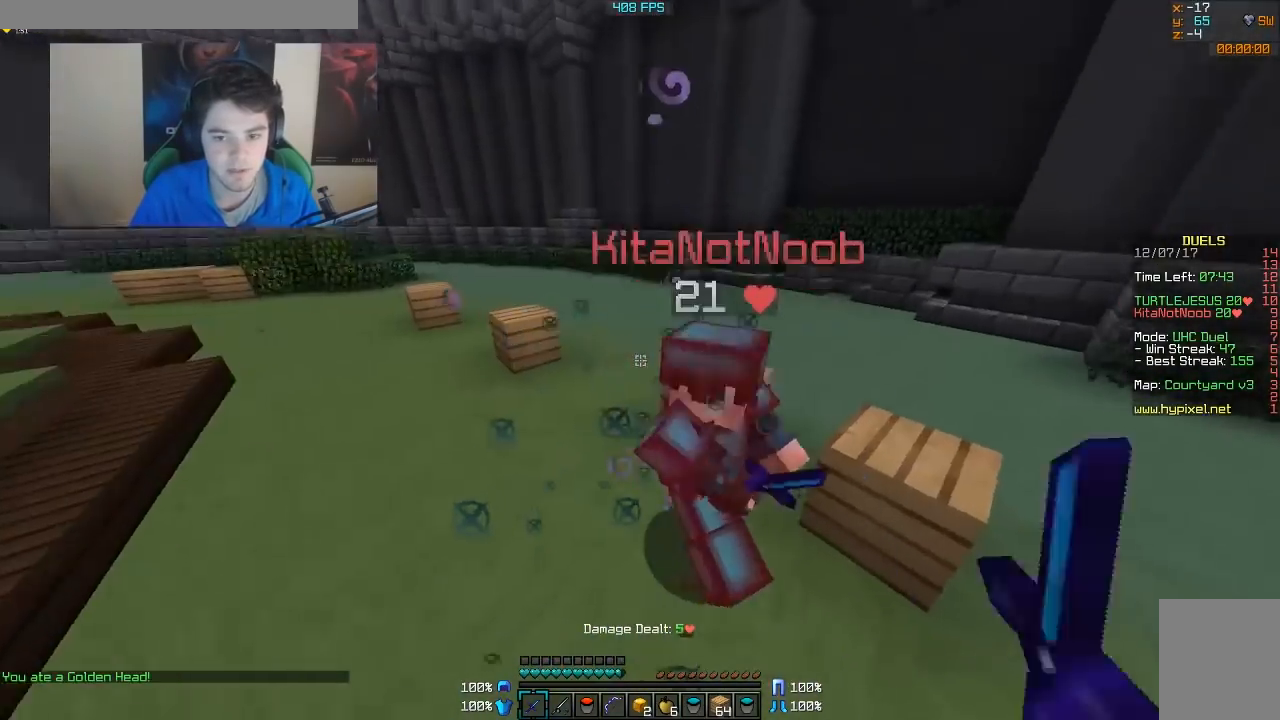
{"keys": ["a", "d", "w"], "mouse": [], "events": [[17, "mouse_left", "up"], [83, "mouse_left", "down"], [117, "mouse_left", "up"], [167, "mouse_left", "down"], [217, "mouse_left", "up"], [283, "mouse_left", "down"], [333, "mouse_left", "up"], [383, "mouse_left", "down"], [417, "mouse_left", "up"], [483, "a", "down"]]}
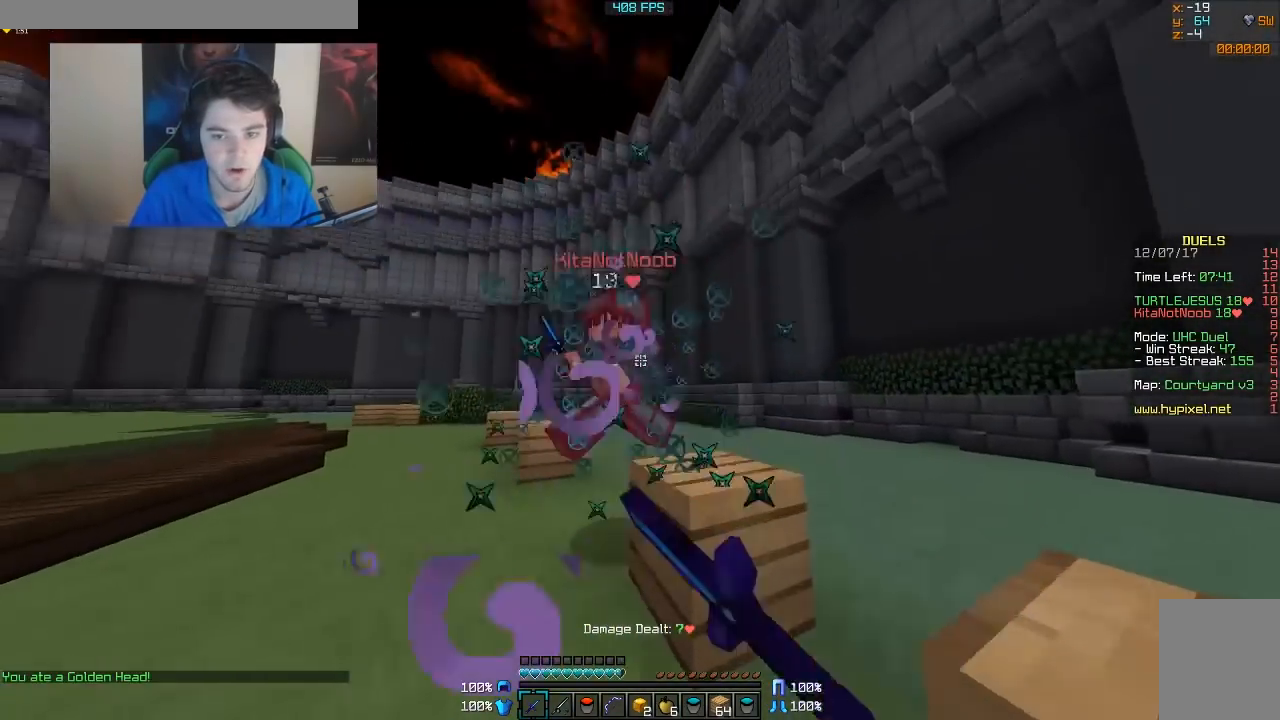
{"keys": ["w"], "mouse": ["left"], "events": [[17, "d", "up"], [17, "mouse_left", "down"], [67, "mouse_left", "up"], [117, "mouse_left", "down"], [183, "mouse_left", "up"], [217, "mouse_left", "down"], [283, "mouse_left", "up"], [317, "mouse_left", "down"], [367, "mouse_left", "up"], [417, "mouse_left", "down"], [467, "a", "up"]]}
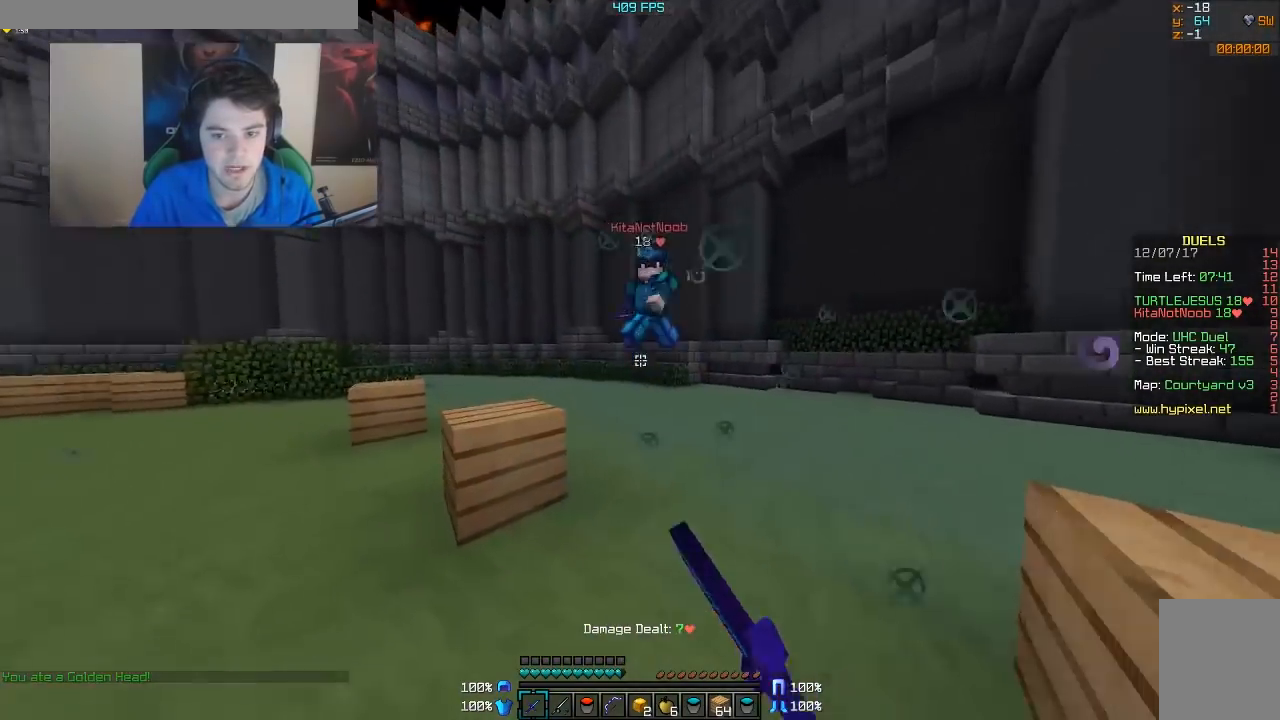
{"keys": ["d", "w"], "mouse": ["left"], "events": [[17, "mouse_left", "up"], [83, "d", "down"], [133, "mouse_right", "down"], [217, "mouse_right", "up"], [467, "mouse_left", "down"]]}
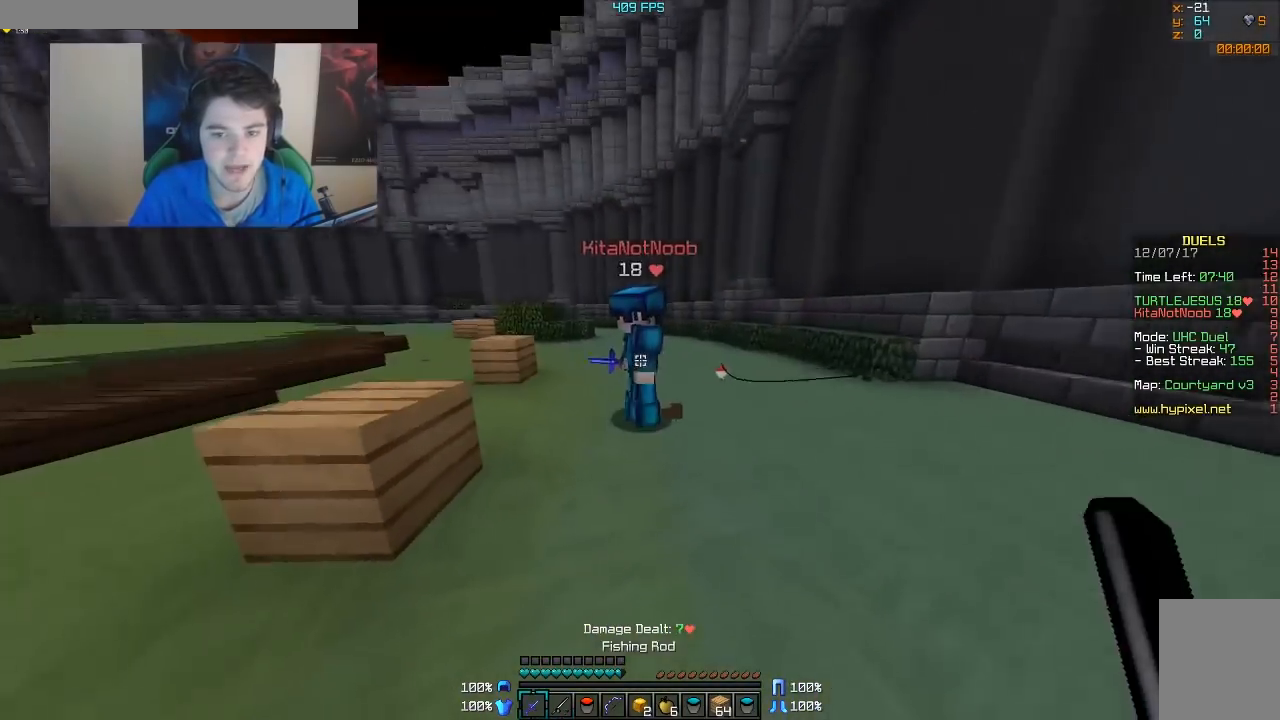
{"keys": ["d", "w"], "mouse": ["left"], "events": [[33, "mouse_left", "up"], [83, "mouse_left", "down"], [117, "mouse_left", "up"], [183, "mouse_left", "down"], [233, "mouse_left", "up"], [283, "mouse_left", "down"], [317, "d", "up"], [317, "mouse_left", "up"], [383, "d", "down"], [383, "mouse_left", "down"], [417, "mouse_left", "up"], [483, "mouse_left", "down"]]}
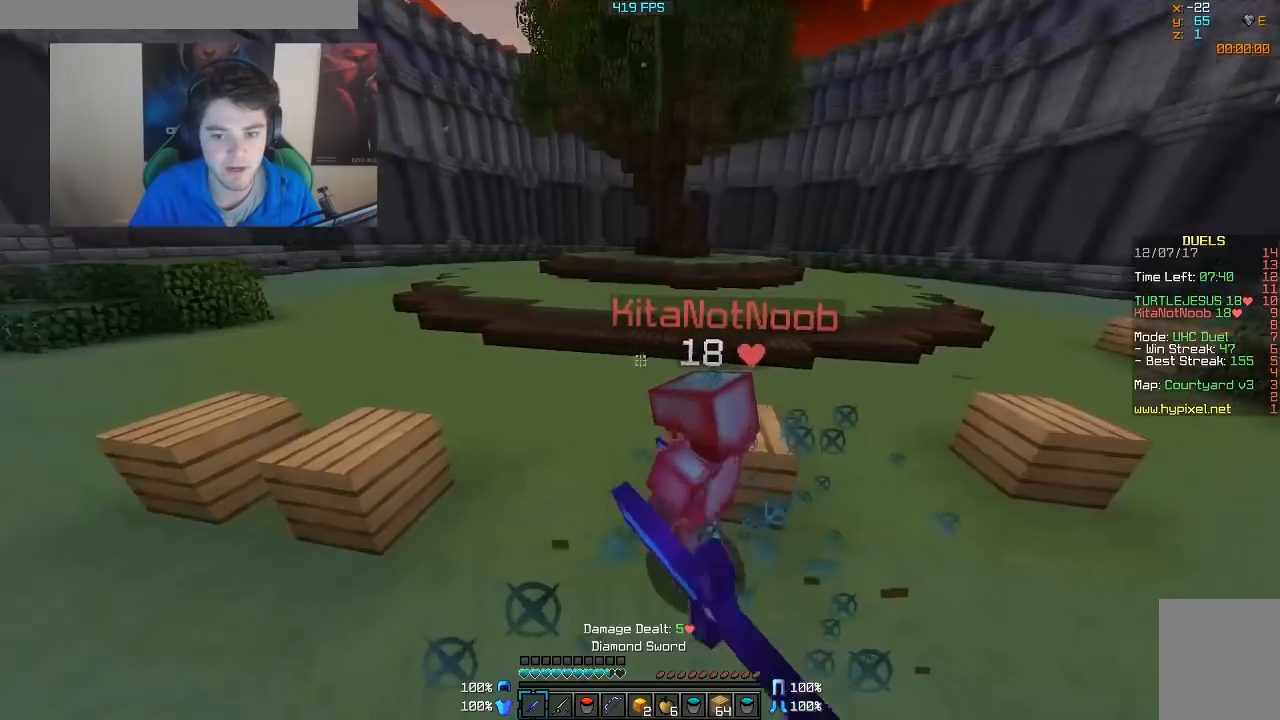
{"keys": ["d"], "mouse": [], "events": [[17, "mouse_left", "up"], [17, "w", "up"], [83, "mouse_left", "down"], [133, "mouse_left", "up"], [183, "mouse_left", "down"], [367, "mouse_left", "up"], [433, "mouse_left", "down"], [467, "mouse_left", "up"]]}
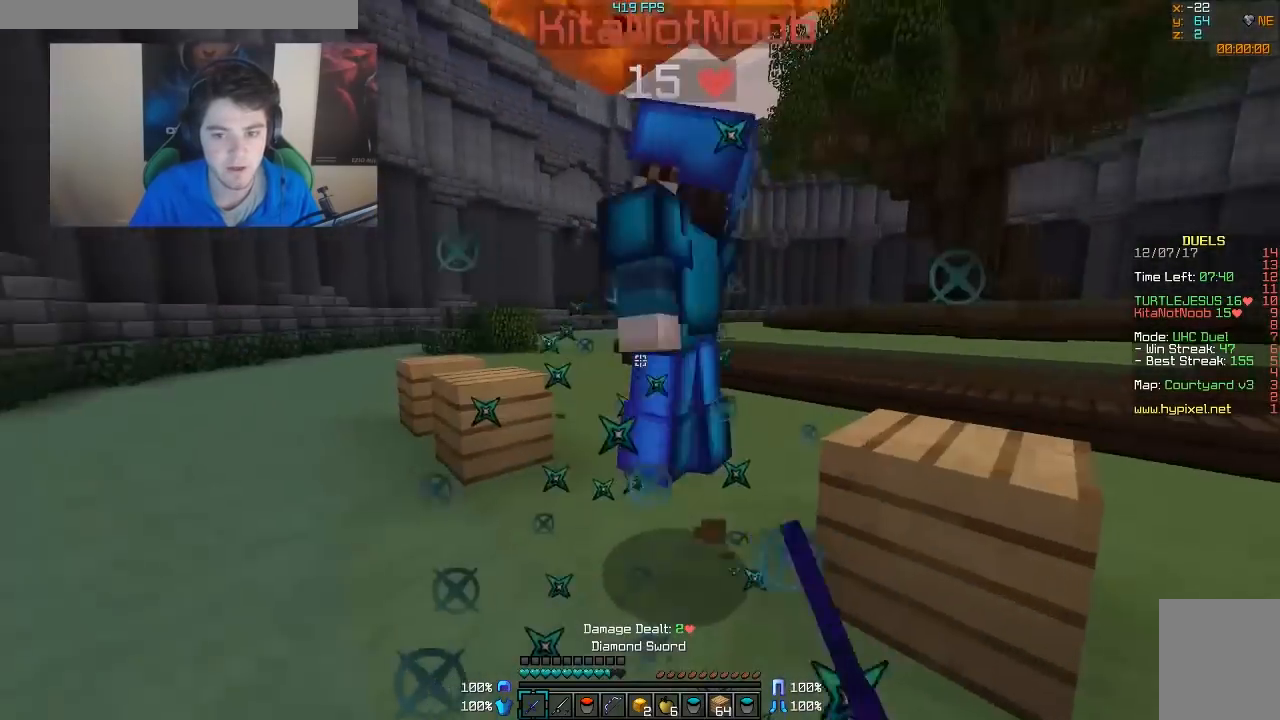
{"keys": ["a", "w"], "mouse": ["left"], "events": [[33, "mouse_left", "down"], [33, "w", "down"], [67, "mouse_left", "up"], [117, "mouse_left", "down"], [117, "w", "up"], [167, "mouse_left", "up"], [167, "w", "down"], [233, "w", "up"], [283, "mouse_left", "down"], [317, "mouse_left", "up"], [317, "w", "down"], [367, "a", "down"], [367, "d", "up"], [367, "mouse_left", "down"], [417, "mouse_left", "up"], [483, "mouse_left", "down"]]}